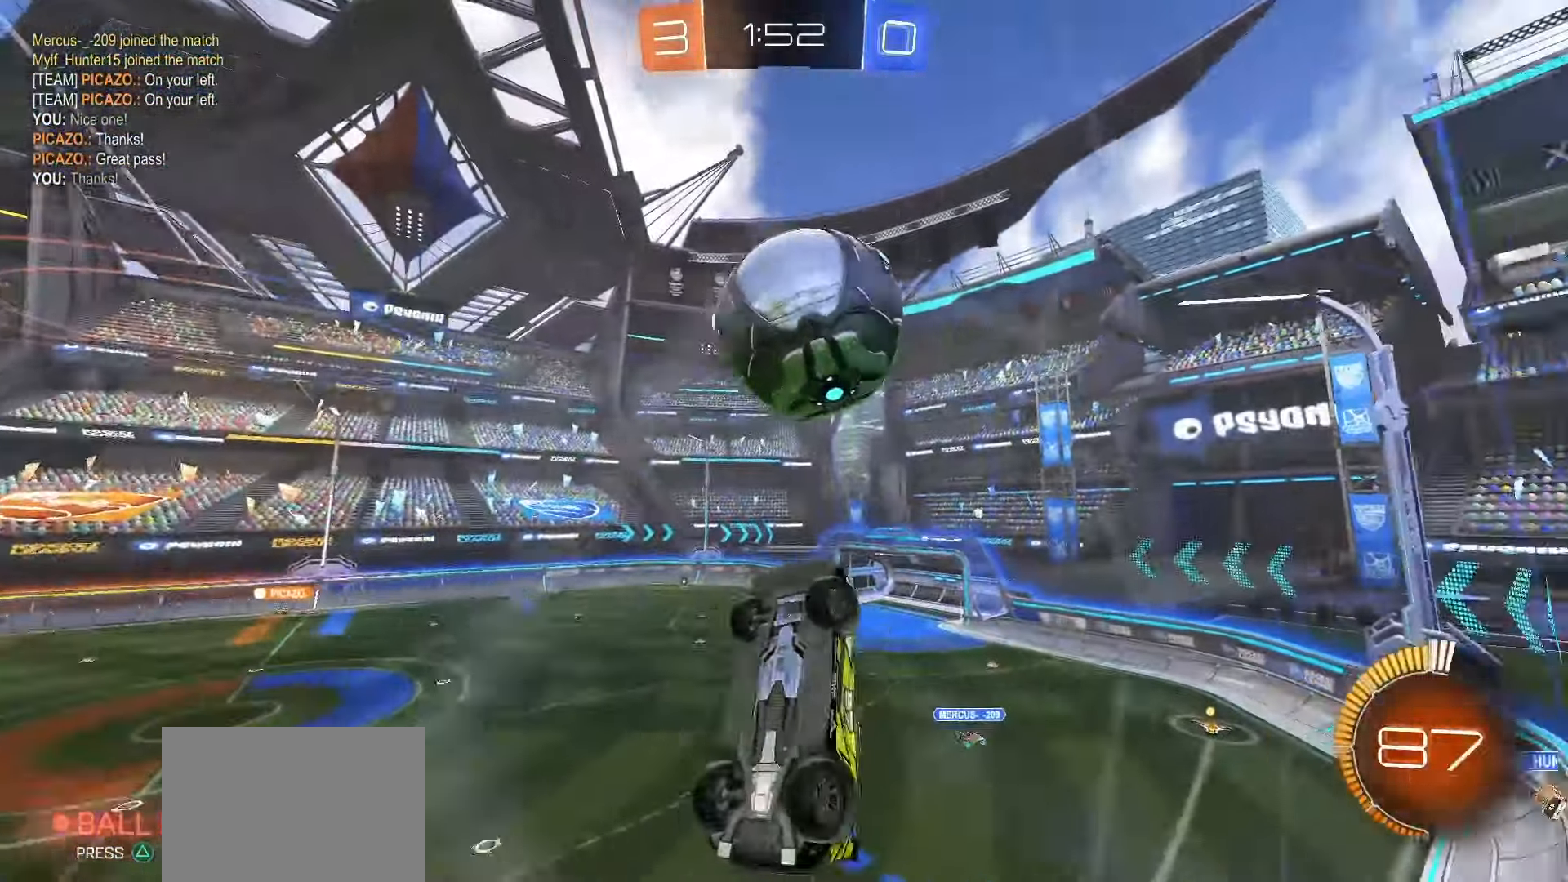
Gameplay with a controller (PlayStation layout); each line is a JSON object with the inputs held at the frame after it (dt_ms = milliseconds from this image to that frame). "events" lists button and stick changes between this image and that frame as [ms after this image, input, new state], when the widget could be followed in between. Not read: L3 R3.
{"dt_ms": 500, "buttons": ["SQUARE", "L1"], "left_stick": "down", "right_stick": "center", "events": [[33, "left_stick", "down"], [200, "left_stick", "right"], [300, "left_stick", "up"], [317, "SQUARE", "down"], [350, "left_stick", "left"], [433, "left_stick", "down"]]}
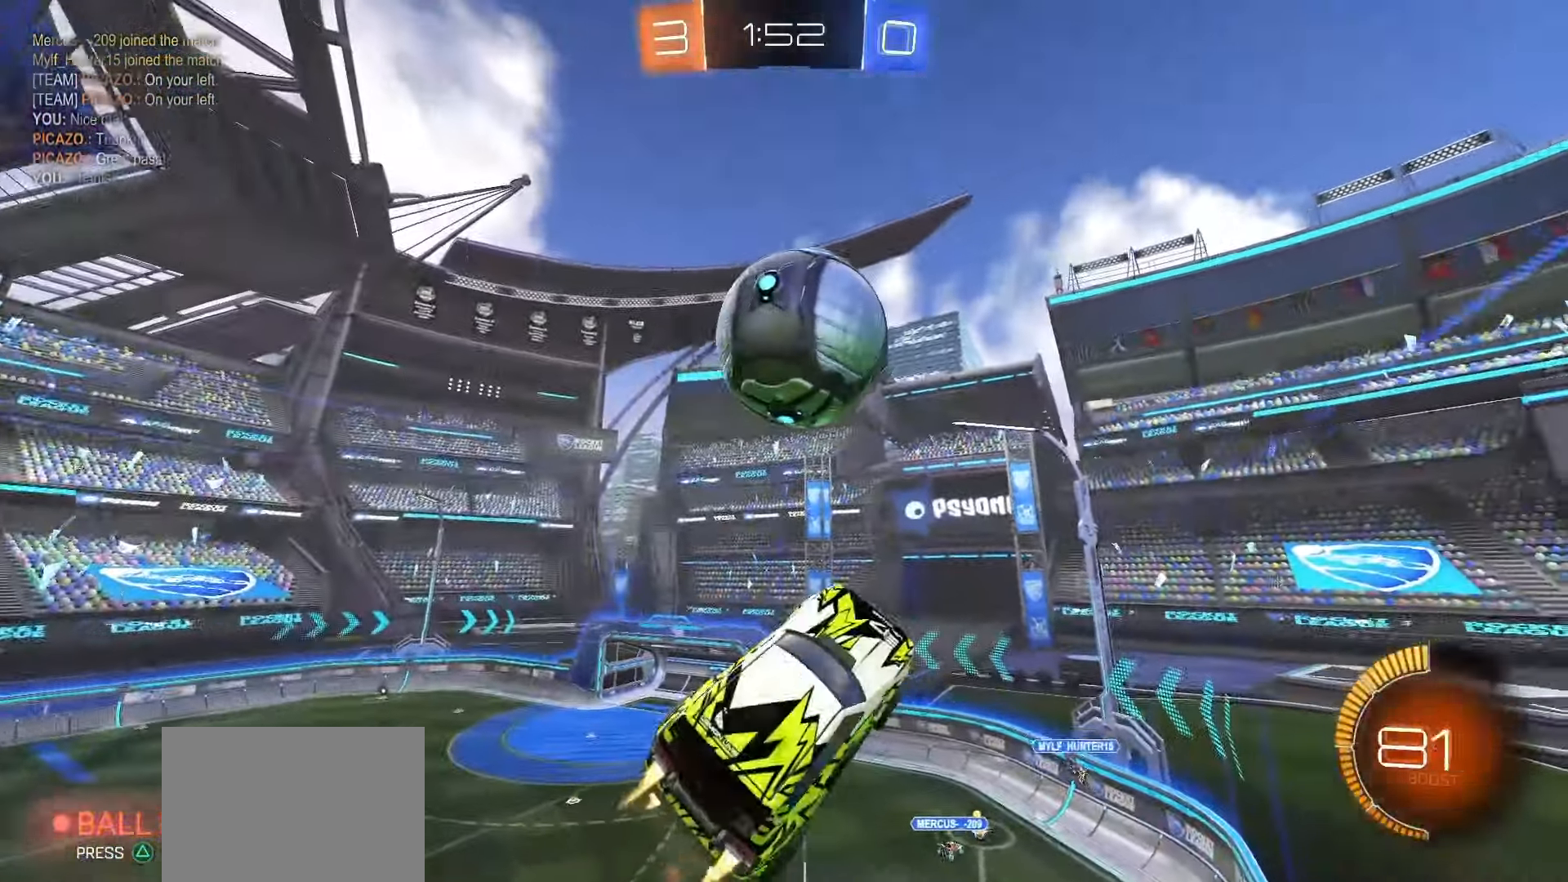
{"dt_ms": 500, "buttons": [], "left_stick": "right", "right_stick": "center", "events": [[117, "left_stick", "center"], [267, "SQUARE", "up"], [317, "L1", "up"], [483, "left_stick", "right"]]}
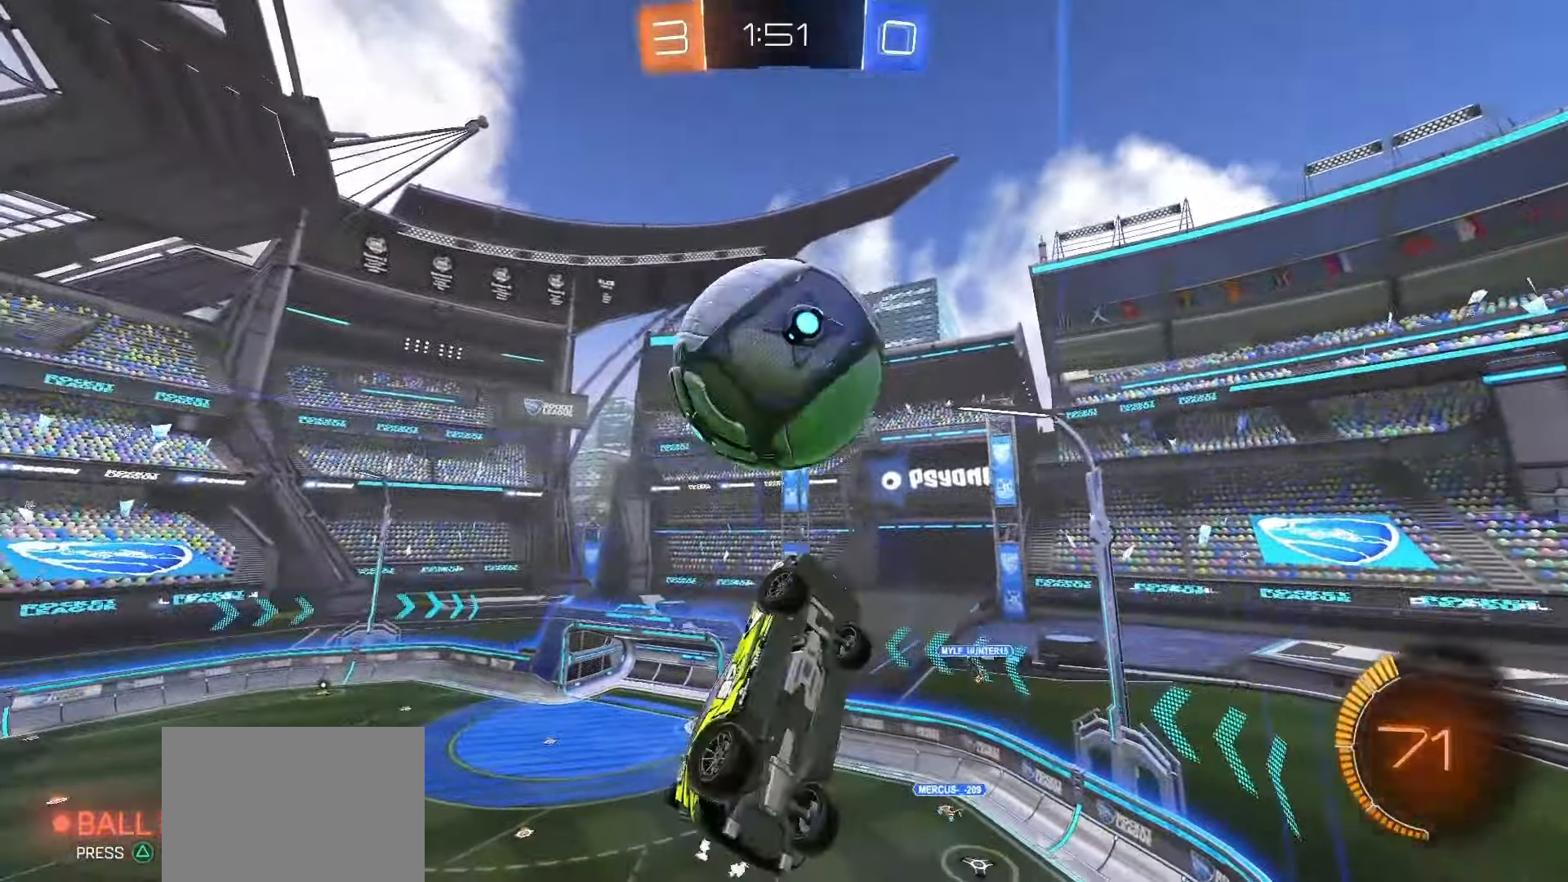
{"dt_ms": 500, "buttons": ["L1"], "left_stick": "up-right", "right_stick": "center", "events": [[33, "SQUARE", "down"], [150, "L1", "down"], [167, "left_stick", "up"], [250, "left_stick", "up-right"], [267, "SQUARE", "up"]]}
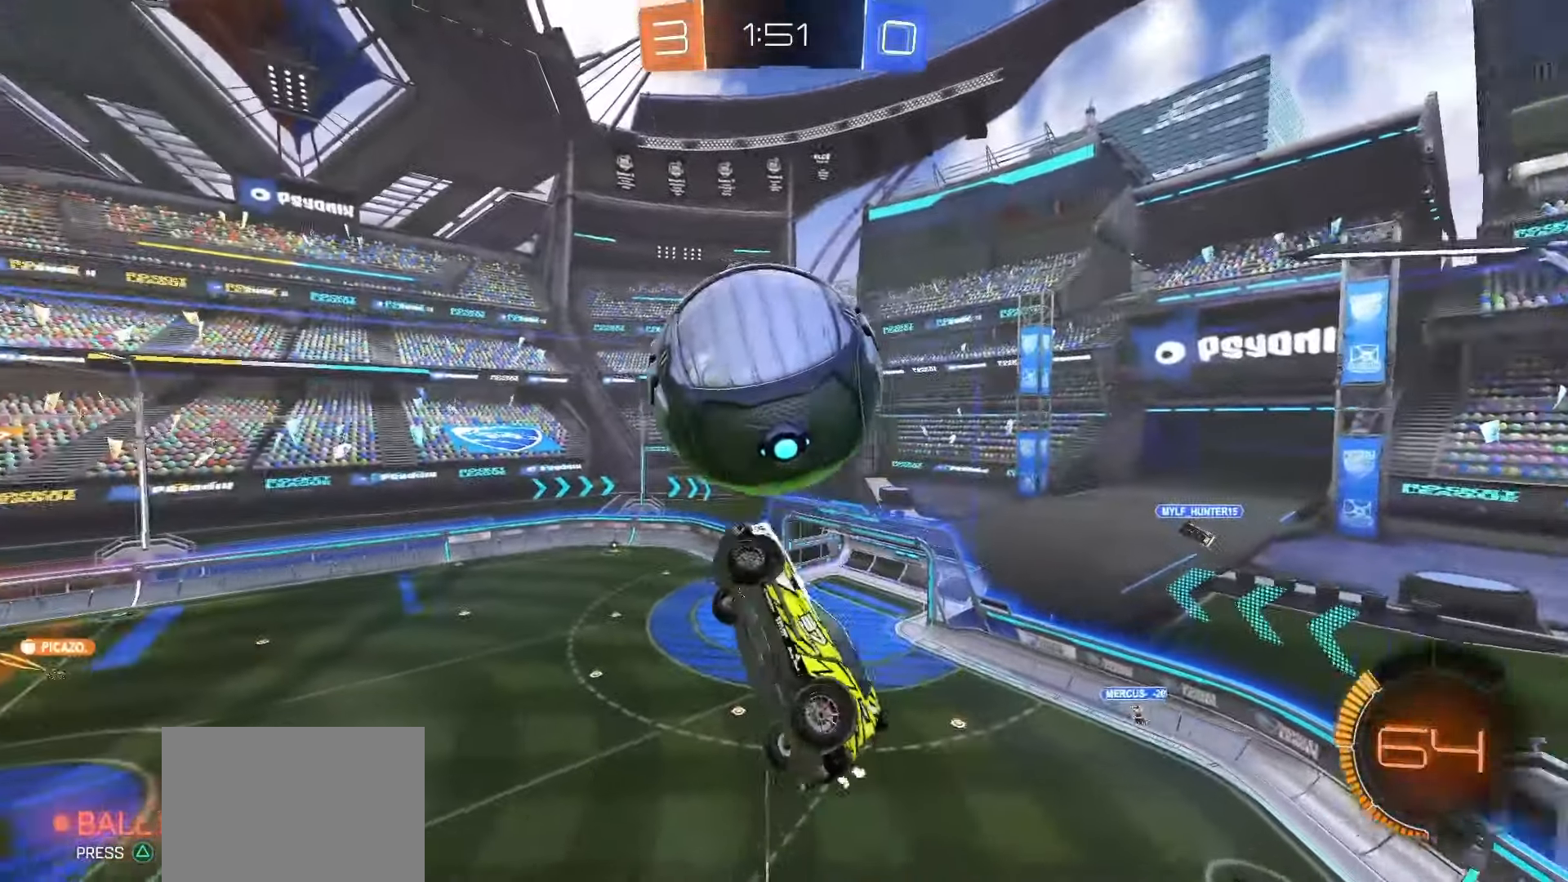
{"dt_ms": 500, "buttons": ["SQUARE", "L1"], "left_stick": "up-left", "right_stick": "center", "events": [[33, "SQUARE", "down"], [50, "left_stick", "down"], [217, "SQUARE", "up"], [317, "left_stick", "right"], [367, "left_stick", "up"], [383, "SQUARE", "down"], [467, "left_stick", "up-left"]]}
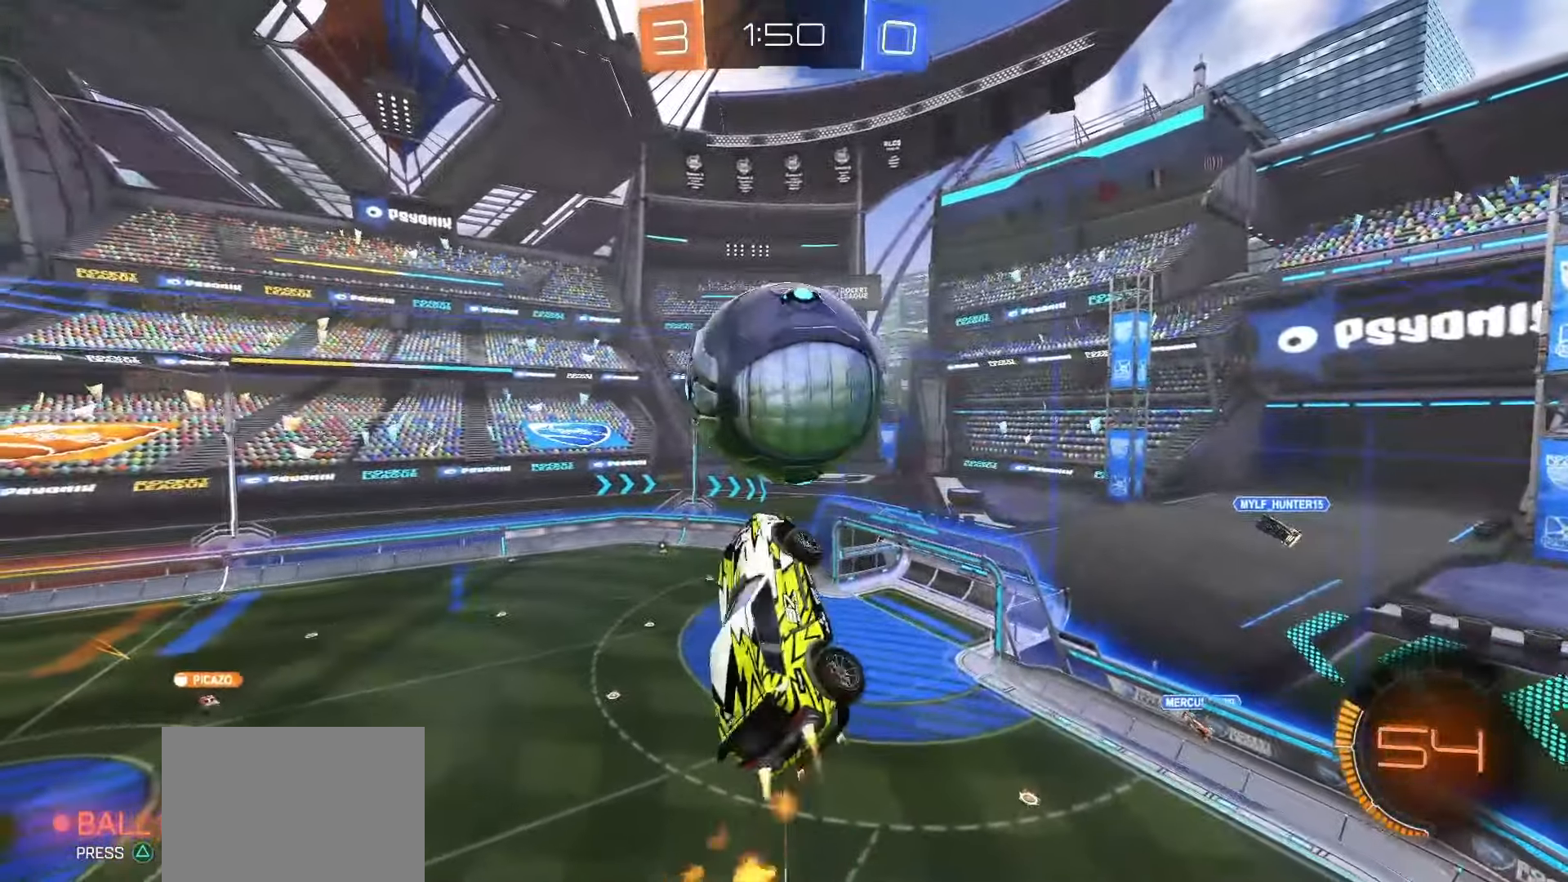
{"dt_ms": 500, "buttons": ["SQUARE"], "left_stick": "down", "right_stick": "center", "events": [[17, "left_stick", "left"], [33, "SQUARE", "up"], [267, "SQUARE", "down"], [300, "left_stick", "down"], [350, "L1", "up"]]}
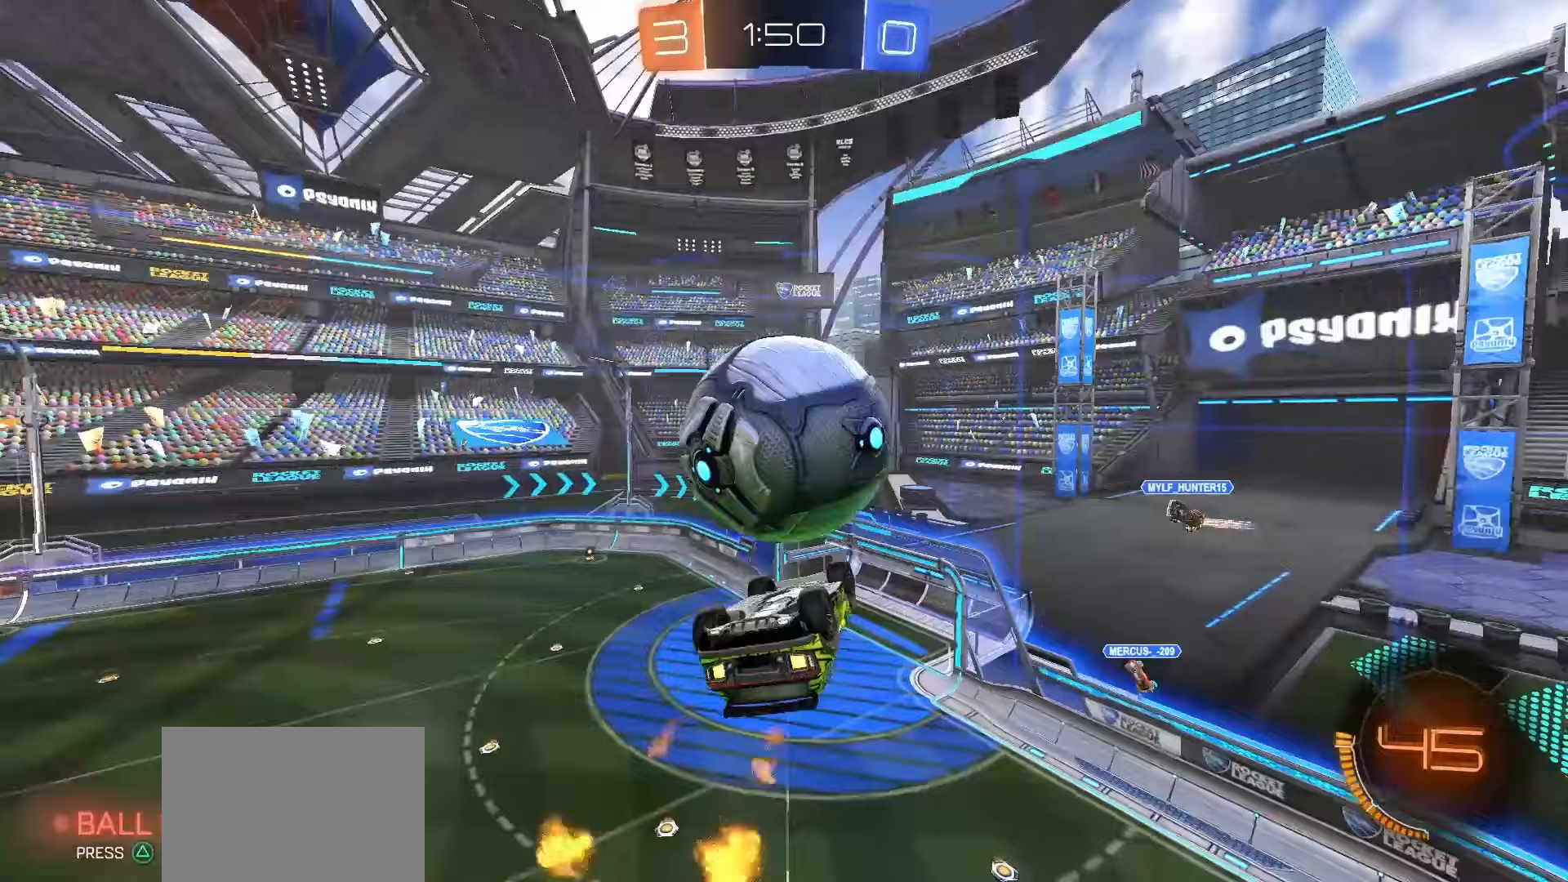
{"dt_ms": 500, "buttons": ["L1"], "left_stick": "up", "right_stick": "center", "events": [[17, "SQUARE", "up"], [33, "left_stick", "center"], [367, "left_stick", "up"], [383, "L1", "down"]]}
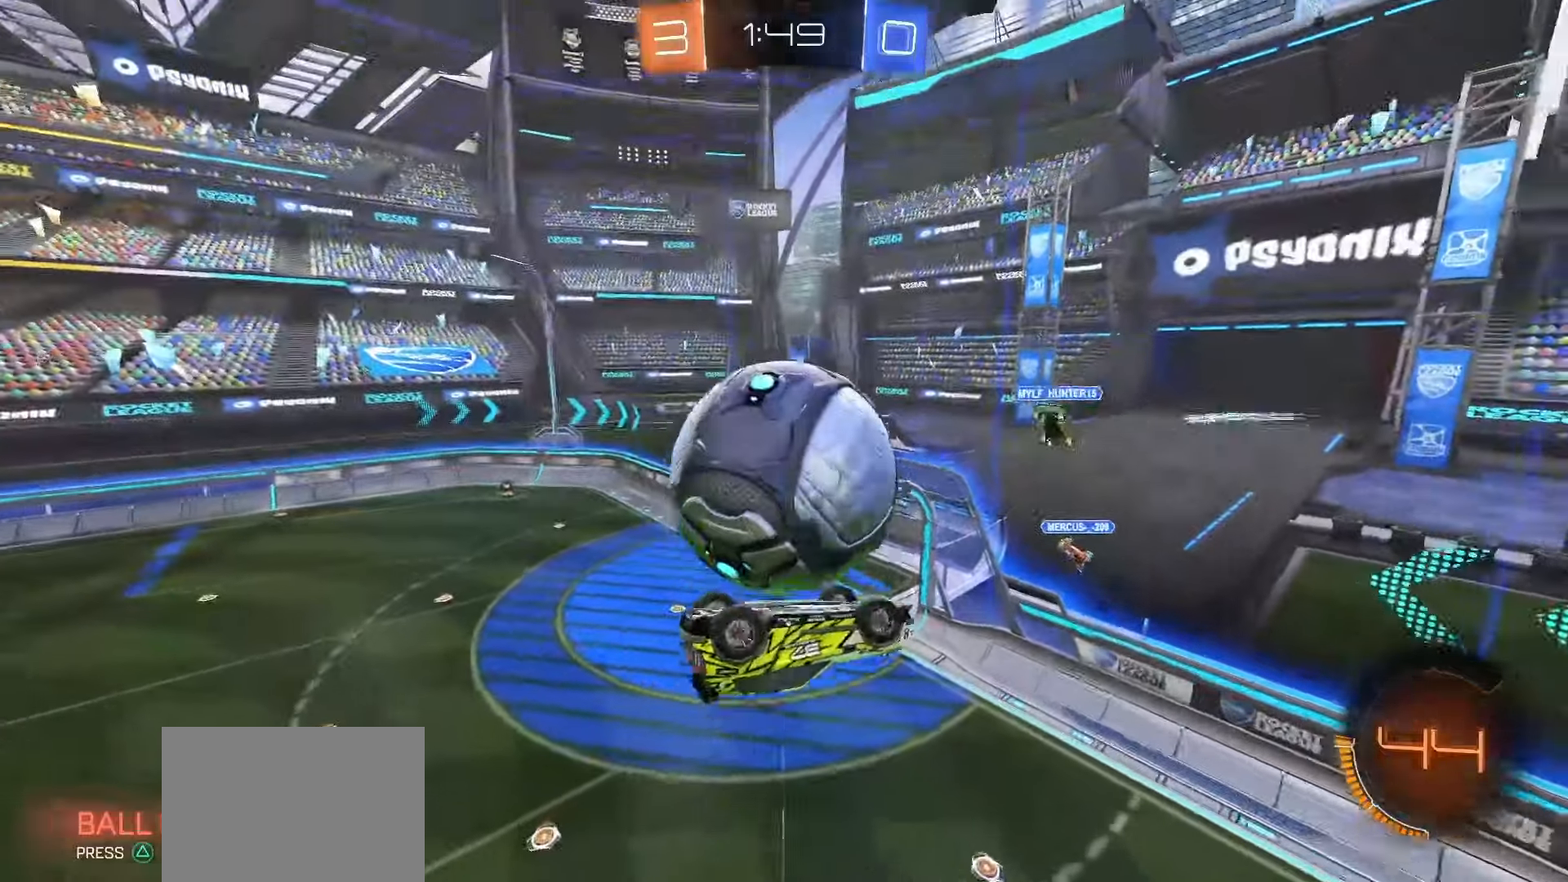
{"dt_ms": 500, "buttons": ["CROSS", "SQUARE", "R2"], "left_stick": "up-left", "right_stick": "center", "events": [[100, "left_stick", "up-left"], [233, "R2", "down"], [383, "SQUARE", "down"], [400, "L1", "up"], [450, "CROSS", "down"]]}
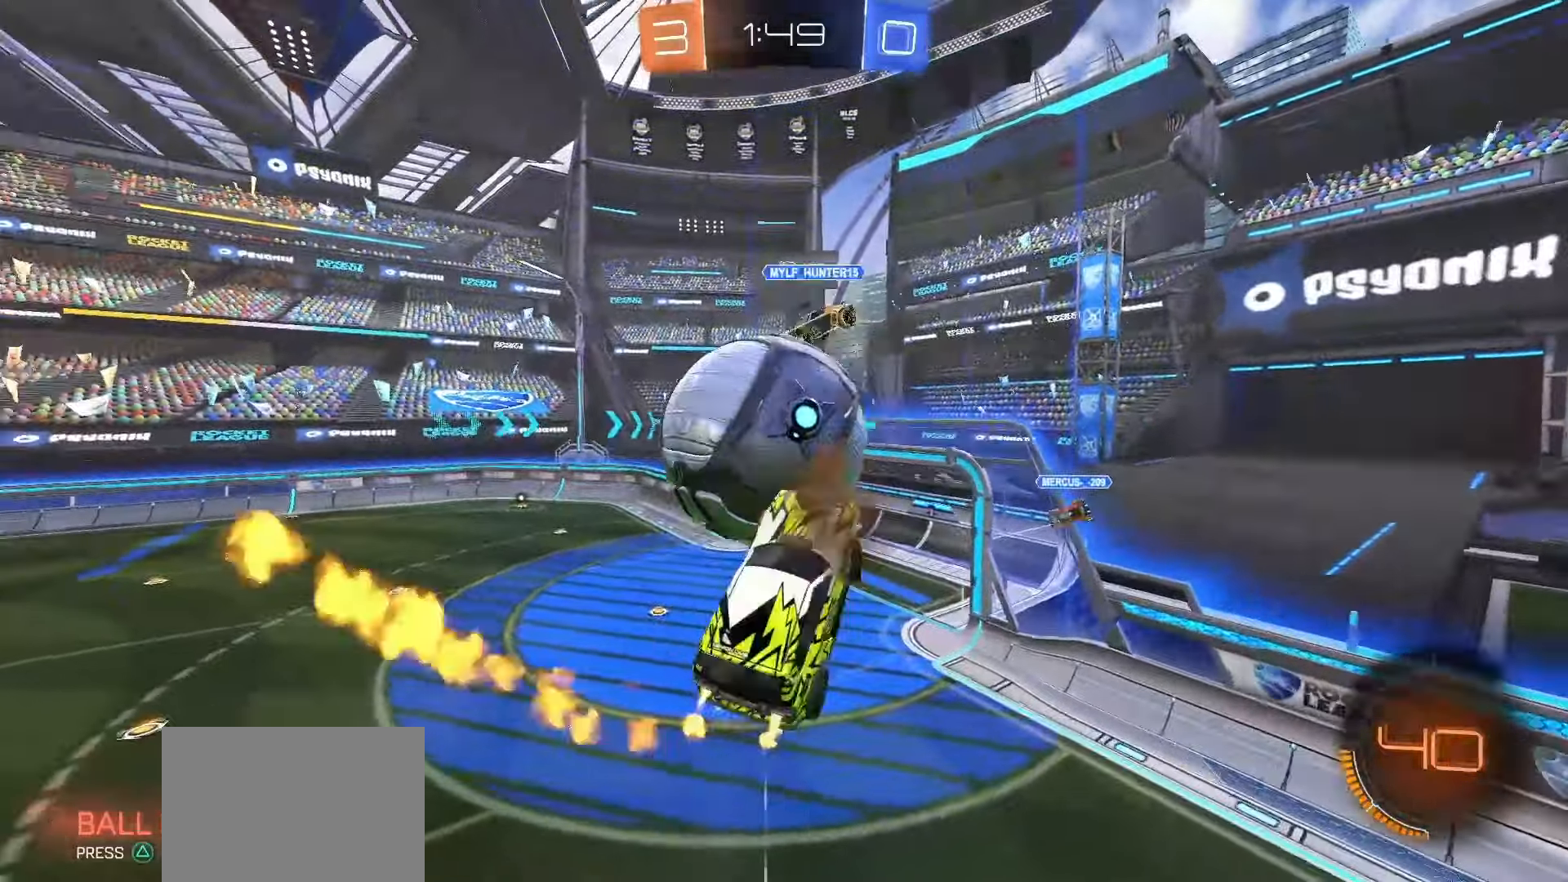
{"dt_ms": 500, "buttons": ["R2"], "left_stick": "down-right", "right_stick": "center", "events": [[167, "left_stick", "down"], [217, "CROSS", "up"], [267, "SQUARE", "up"], [450, "left_stick", "down-right"]]}
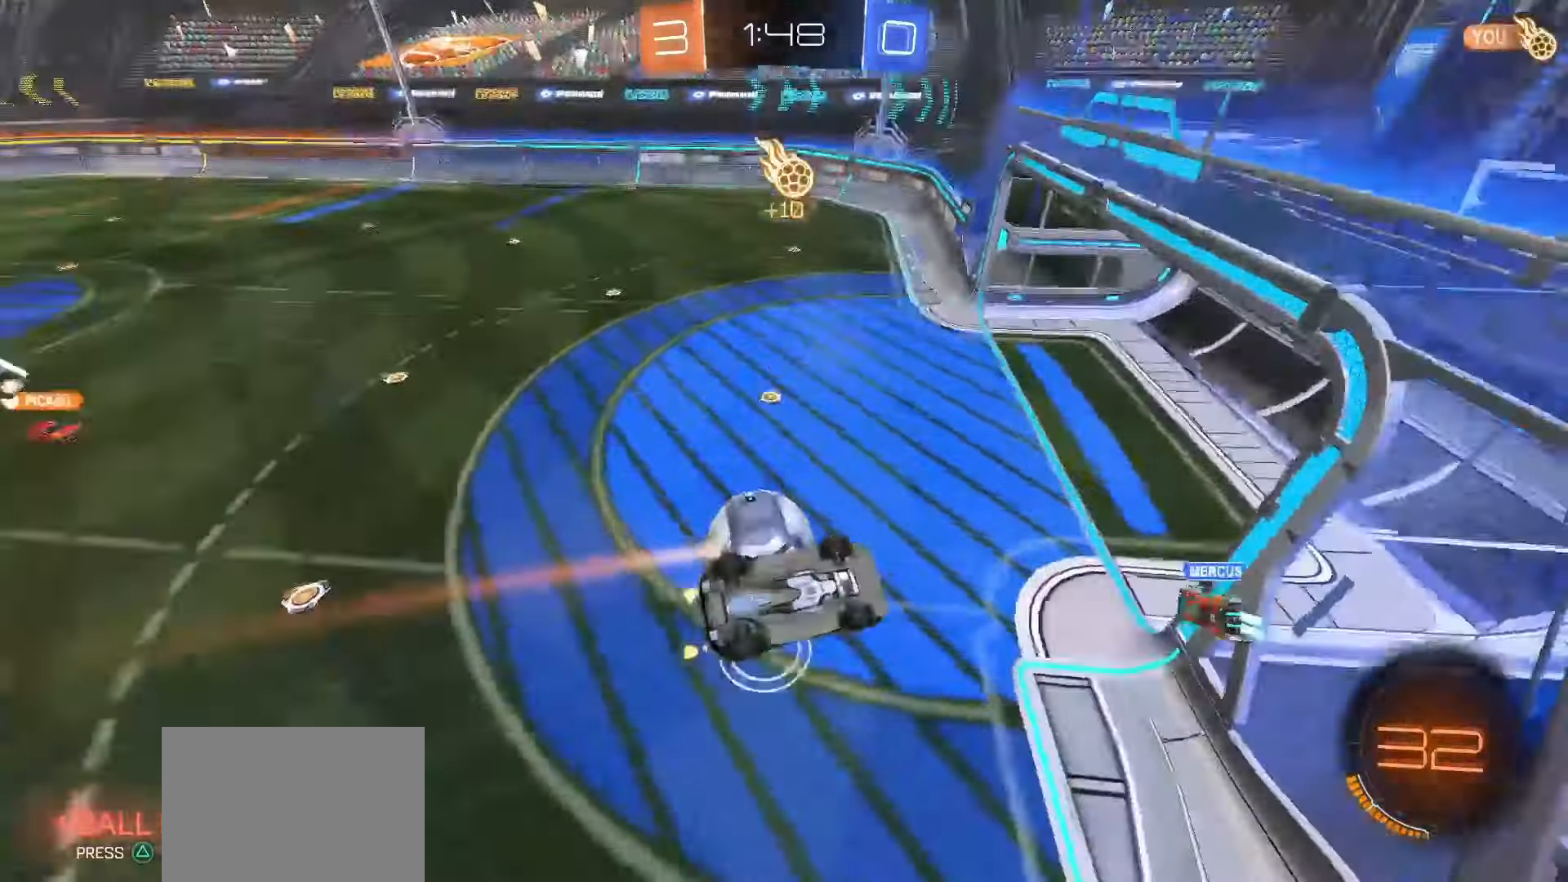
{"dt_ms": 500, "buttons": ["L1"], "left_stick": "up-left", "right_stick": "center", "events": [[17, "R2", "up"], [50, "left_stick", "right"], [117, "L1", "down"], [183, "left_stick", "up-right"], [300, "left_stick", "up"], [450, "left_stick", "up-left"]]}
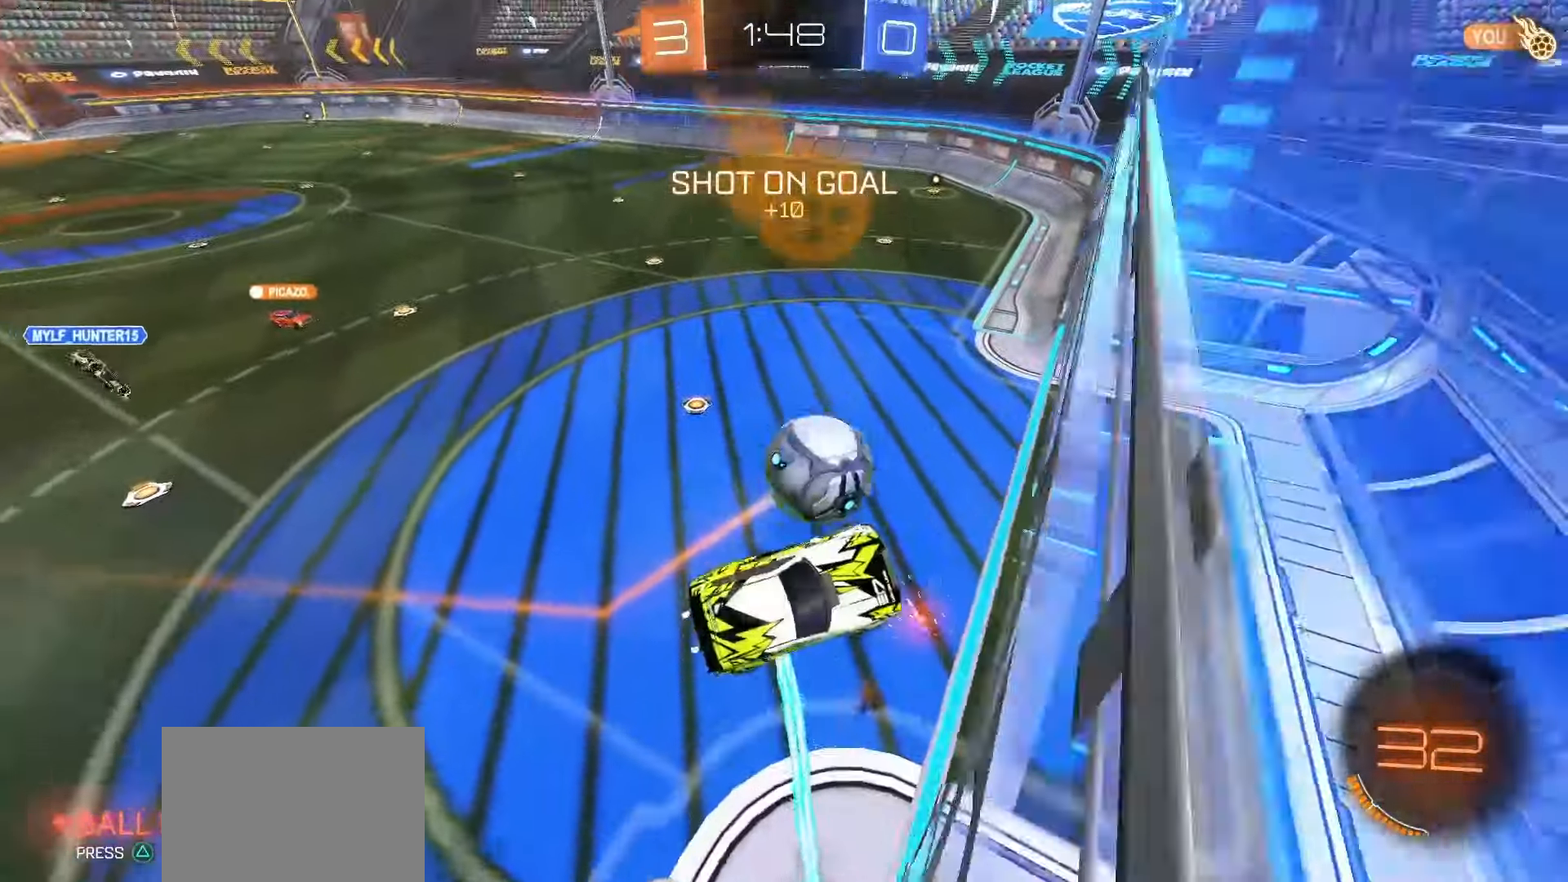
{"dt_ms": 500, "buttons": [], "left_stick": "center", "right_stick": "center", "events": [[133, "L1", "up"], [150, "left_stick", "left"], [400, "left_stick", "center"]]}
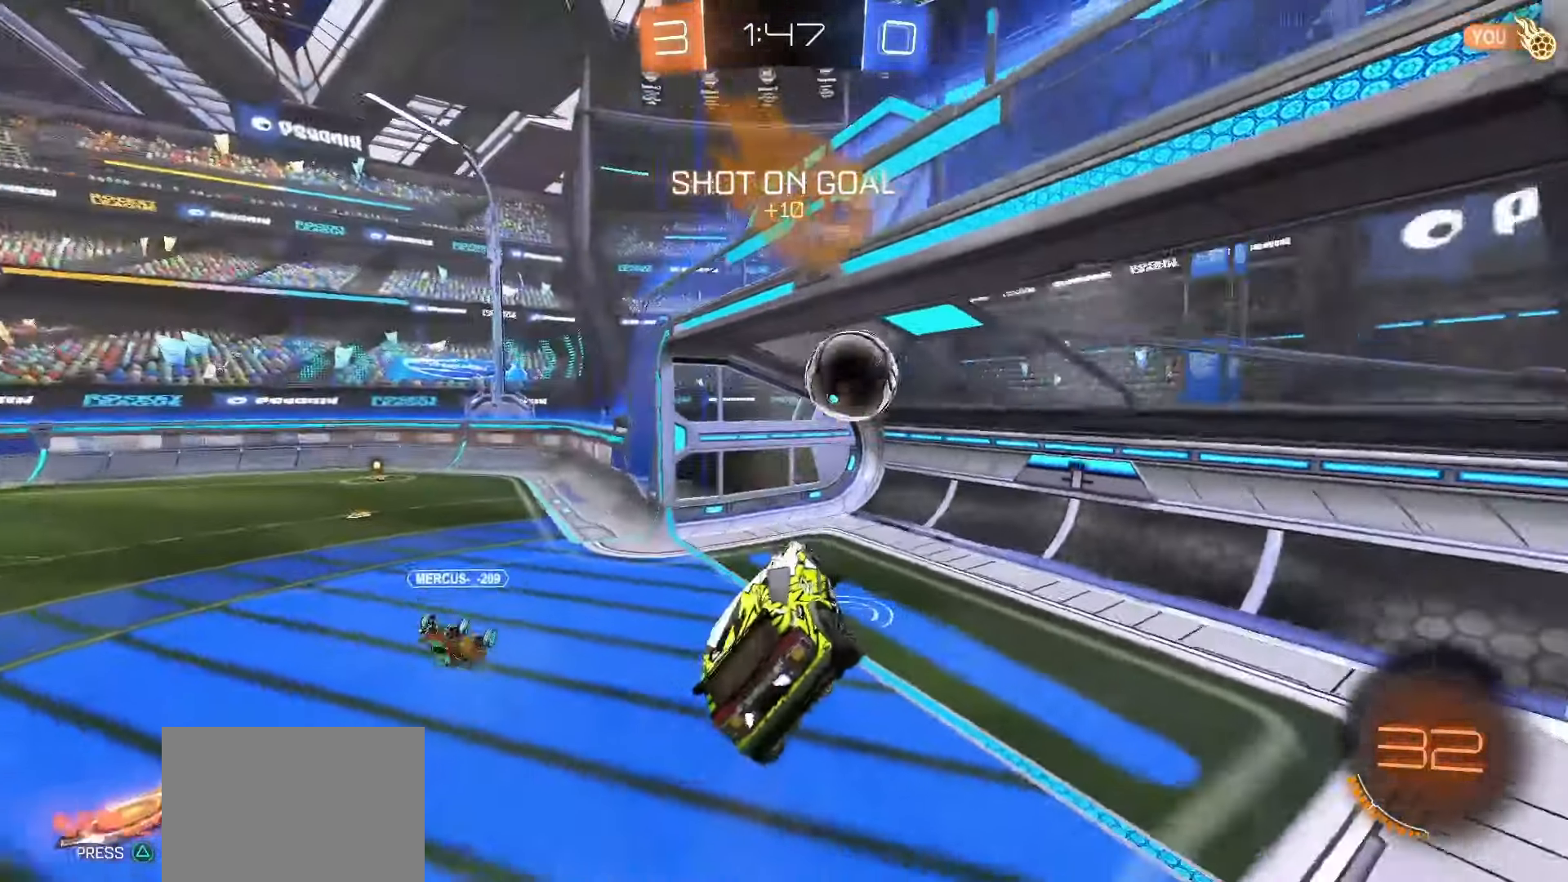
{"dt_ms": 500, "buttons": [], "left_stick": "down", "right_stick": "center", "events": [[467, "left_stick", "down"]]}
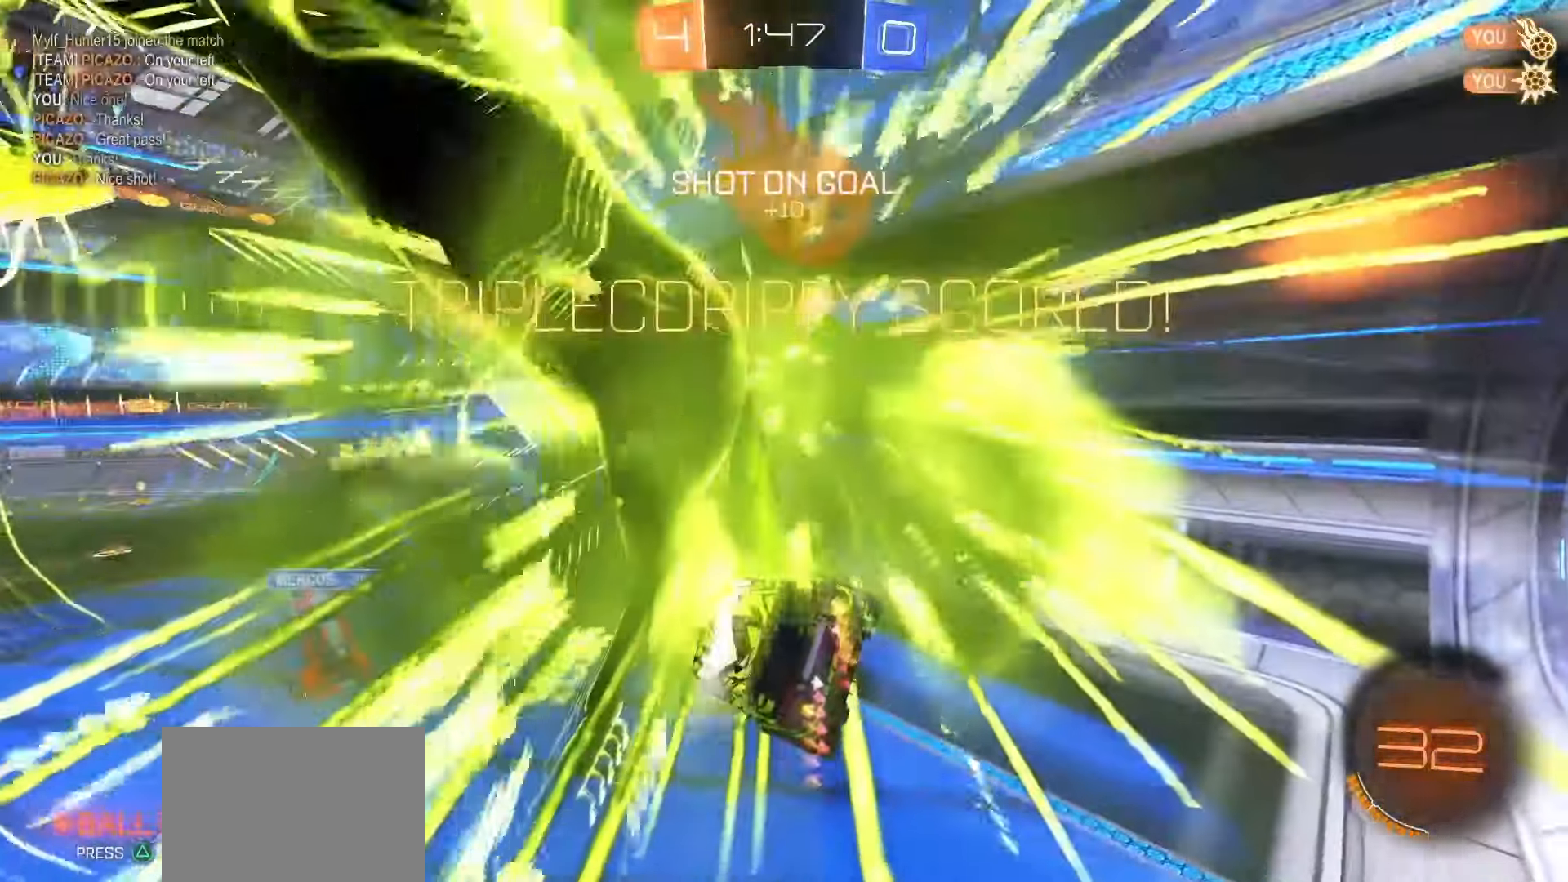
{"dt_ms": 500, "buttons": ["R2"], "left_stick": "center", "right_stick": "center", "events": [[17, "left_stick", "center"], [67, "R2", "down"], [67, "left_stick", "up"], [150, "left_stick", "right"], [167, "TRIANGLE", "down"], [267, "left_stick", "center"], [283, "TRIANGLE", "up"], [417, "DPAD_LEFT", "down"], [500, "DPAD_LEFT", "up"]]}
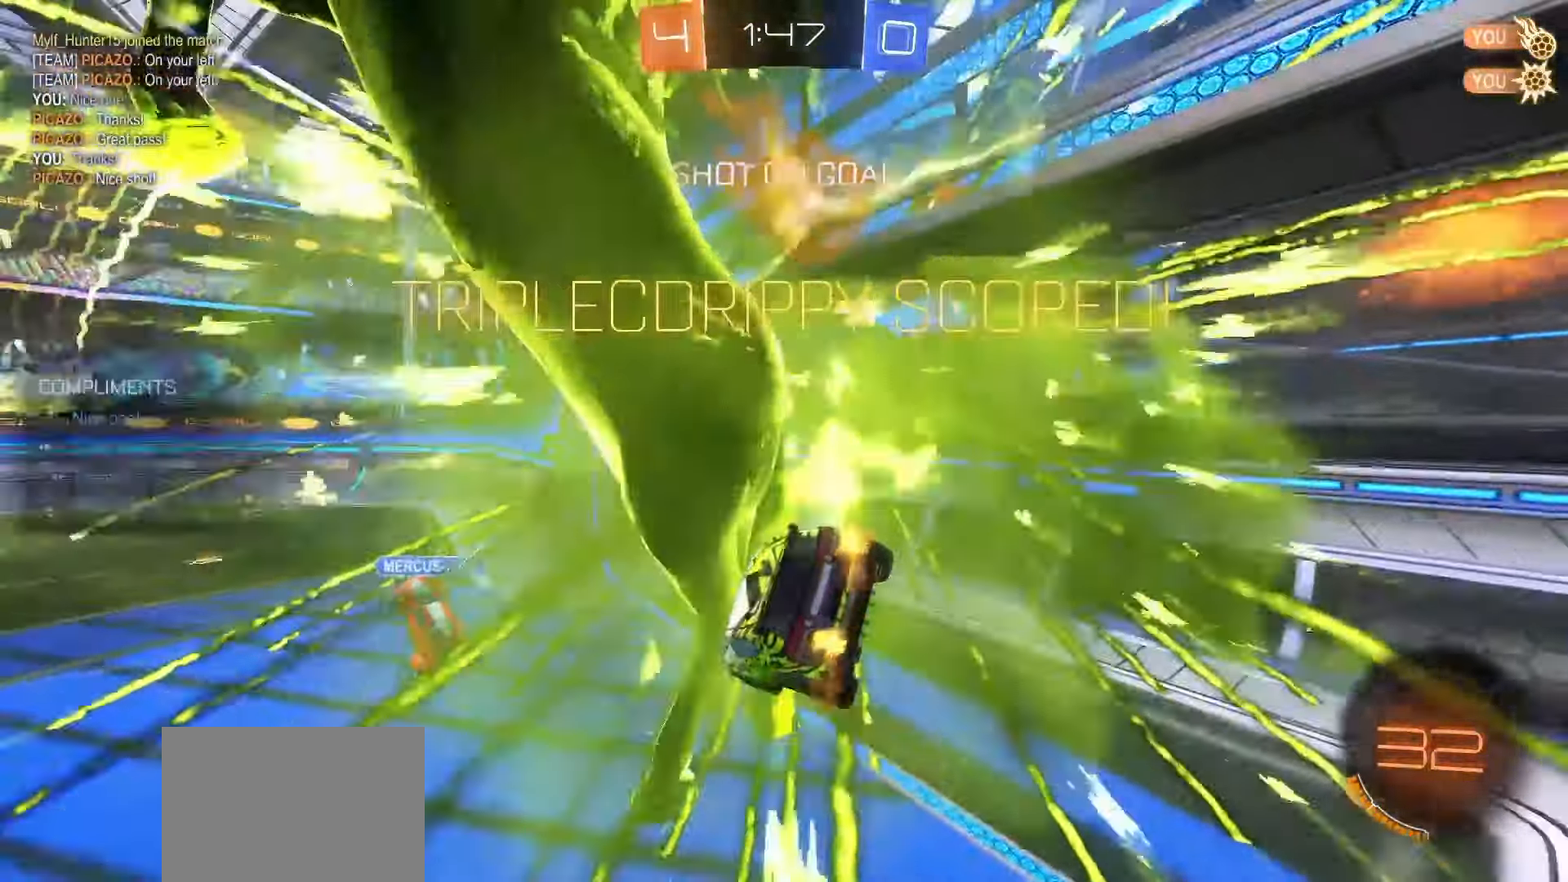
{"dt_ms": 500, "buttons": ["SQUARE", "L1", "R2"], "left_stick": "up", "right_stick": "center", "events": [[83, "DPAD_RIGHT", "down"], [150, "DPAD_RIGHT", "up"], [250, "TRIANGLE", "down"], [317, "left_stick", "up"], [350, "TRIANGLE", "up"], [433, "L1", "down"], [450, "SQUARE", "down"]]}
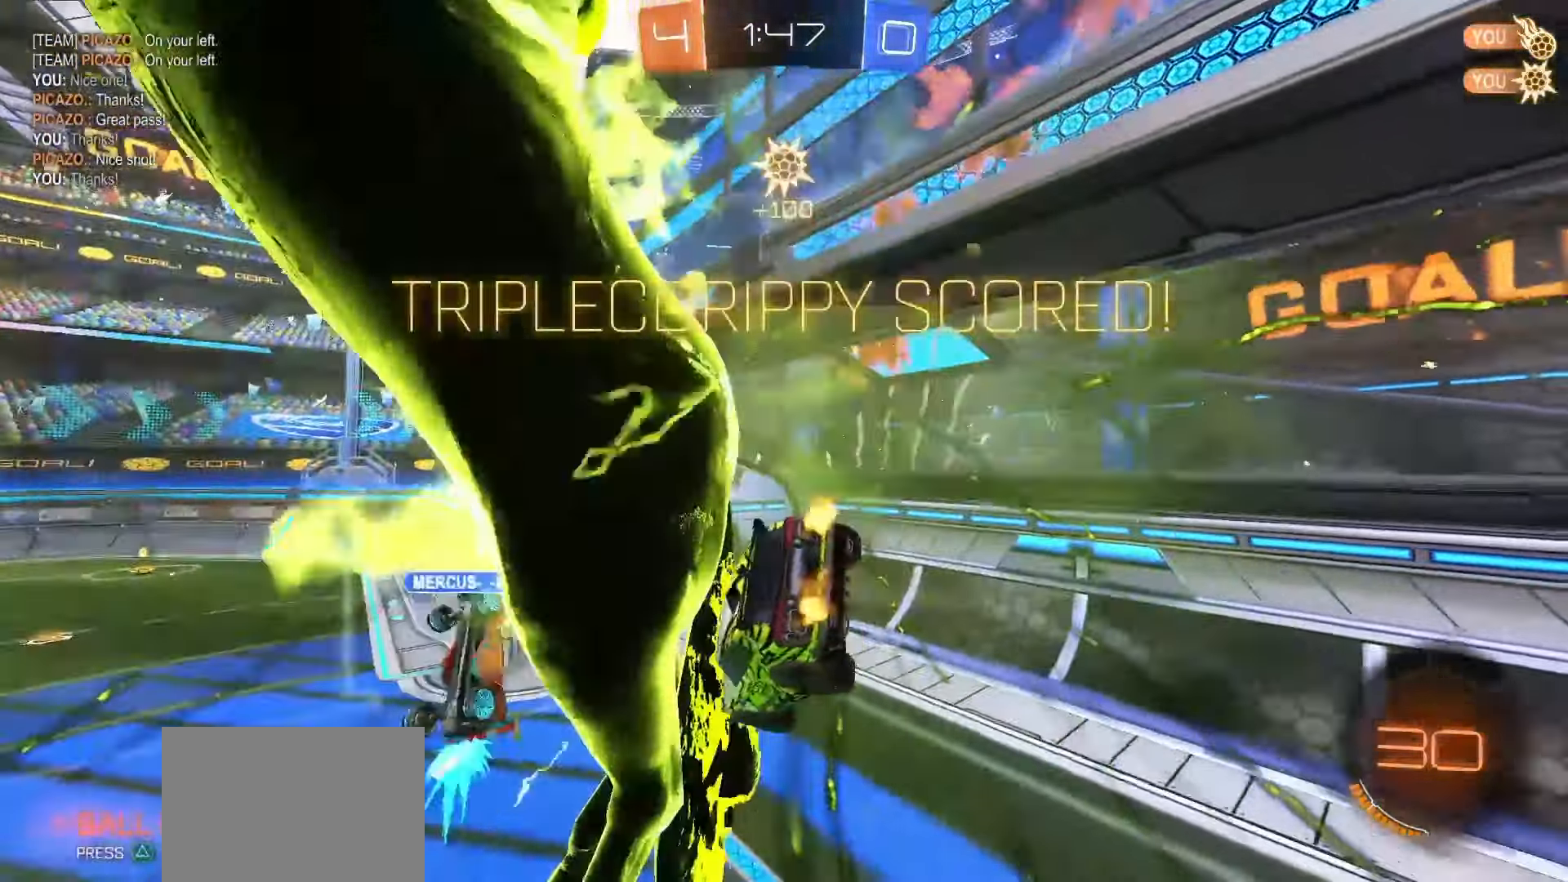
{"dt_ms": 500, "buttons": ["SQUARE", "L1", "R2"], "left_stick": "up-left", "right_stick": "center", "events": [[100, "left_stick", "down-left"], [183, "left_stick", "up"], [200, "CROSS", "down"], [317, "left_stick", "up-left"], [483, "CROSS", "up"]]}
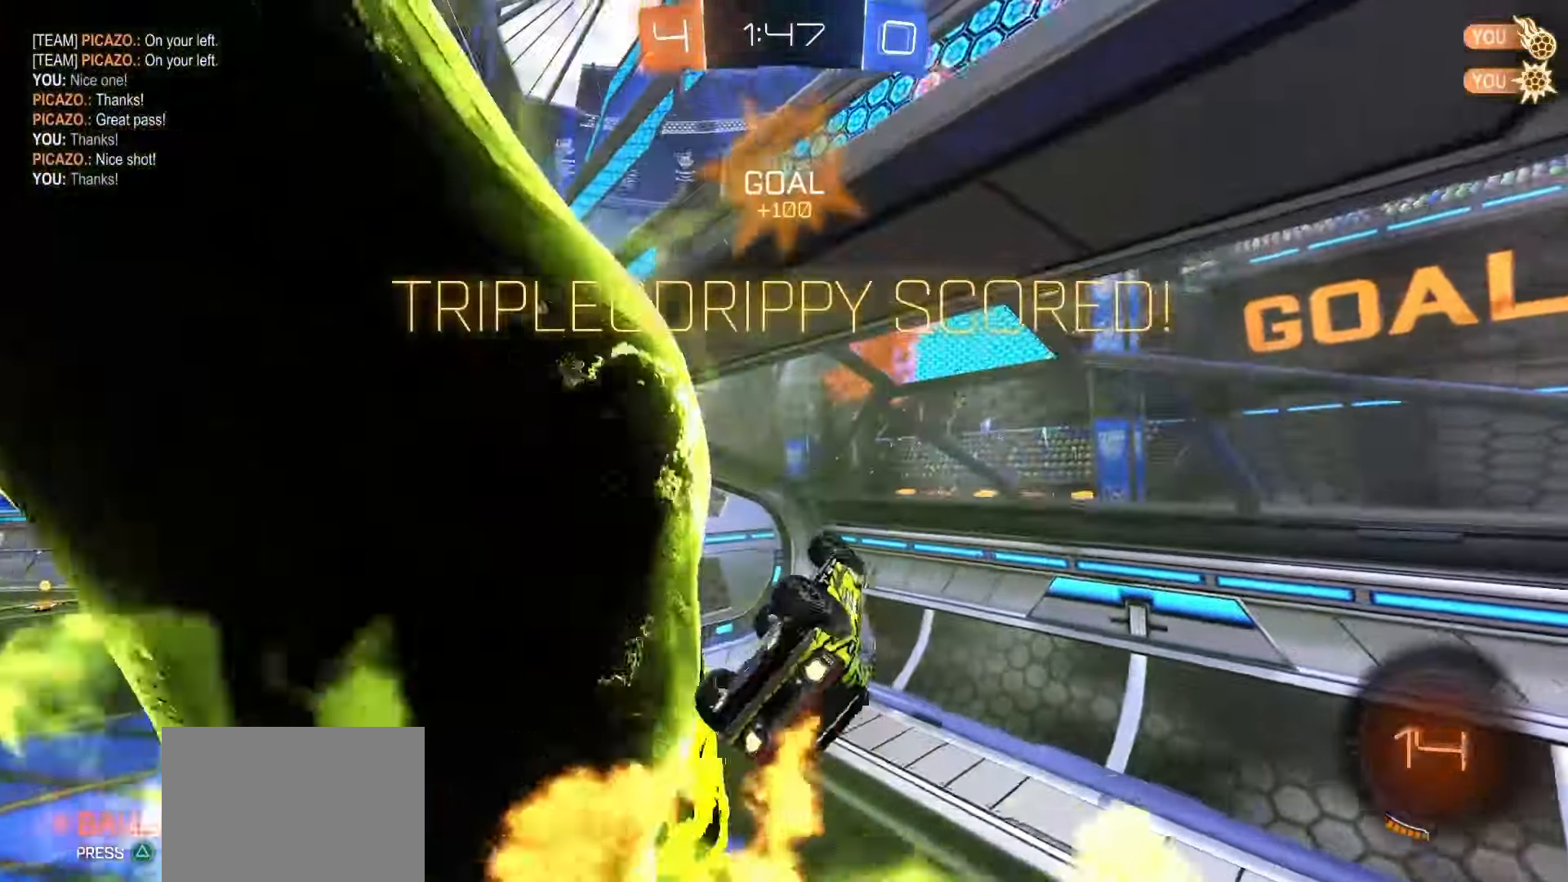
{"dt_ms": 500, "buttons": ["SQUARE", "L1"], "left_stick": "up-left", "right_stick": "center", "events": [[83, "left_stick", "center"], [350, "left_stick", "up-left"], [467, "R2", "up"]]}
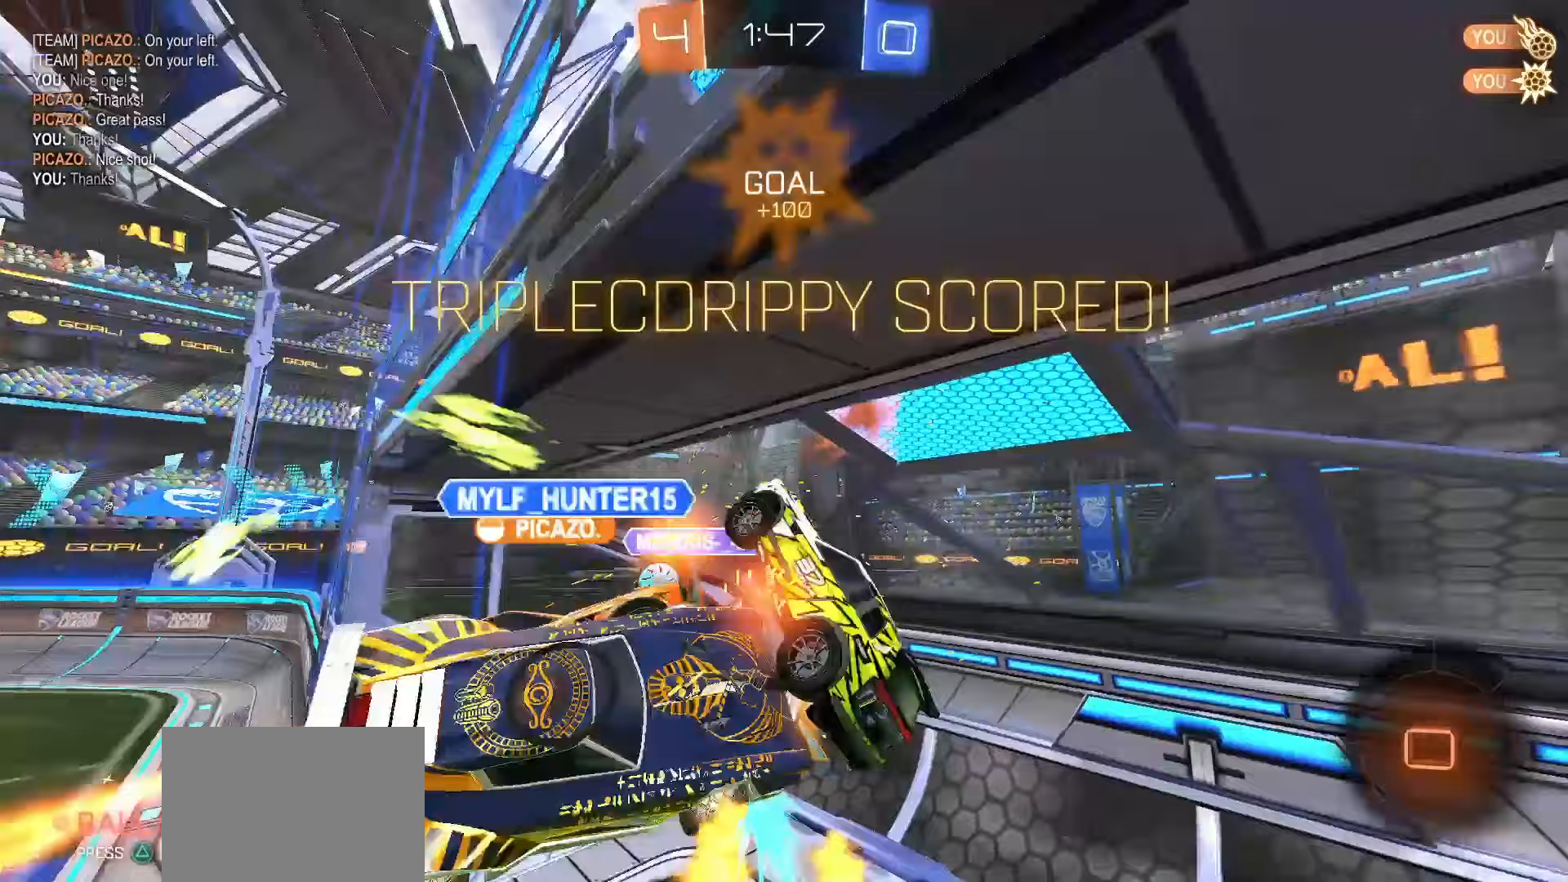
{"dt_ms": 500, "buttons": ["SQUARE", "L1", "R2"], "left_stick": "up-left", "right_stick": "center", "events": [[283, "R2", "down"], [333, "SQUARE", "up"], [367, "SQUARE", "down"]]}
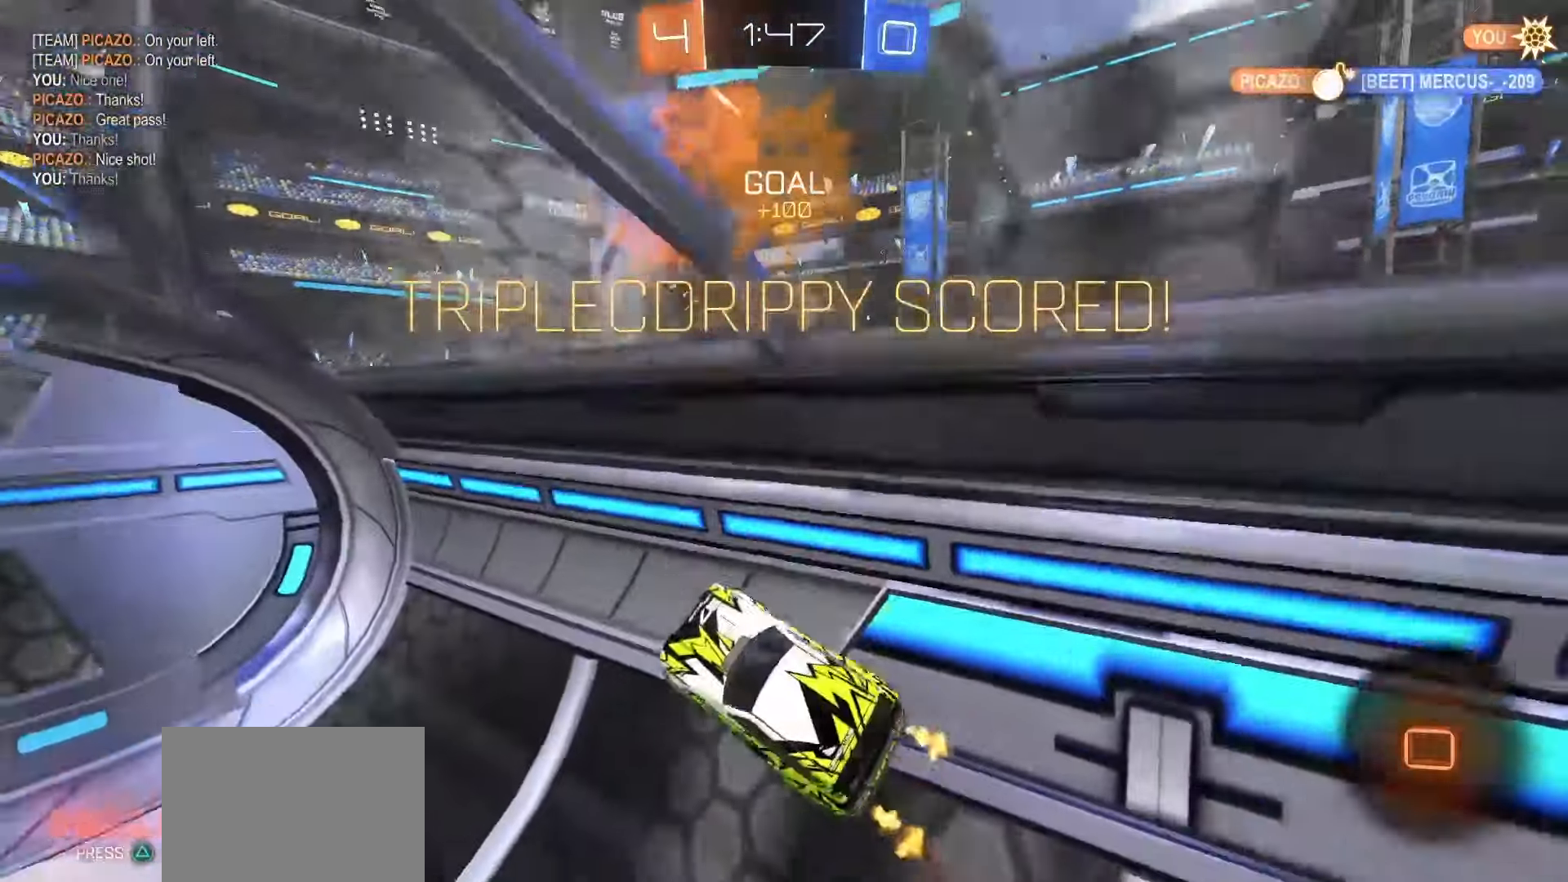
{"dt_ms": 500, "buttons": ["SQUARE", "R2"], "left_stick": "up-left", "right_stick": "center", "events": [[267, "L1", "up"]]}
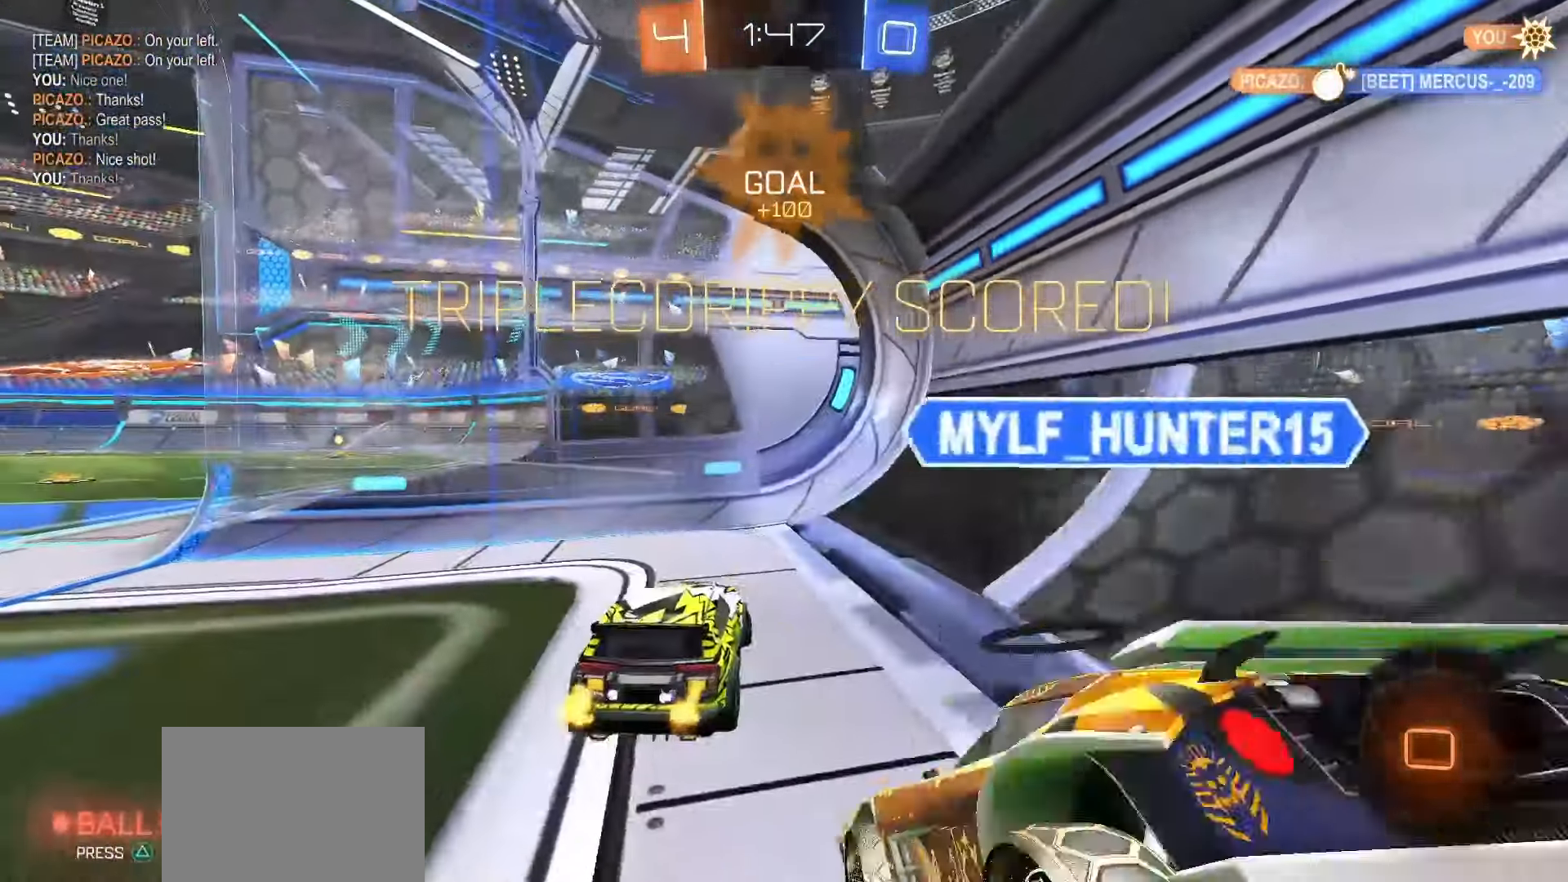
{"dt_ms": 500, "buttons": ["SQUARE", "R2"], "left_stick": "left", "right_stick": "center", "events": [[83, "left_stick", "left"]]}
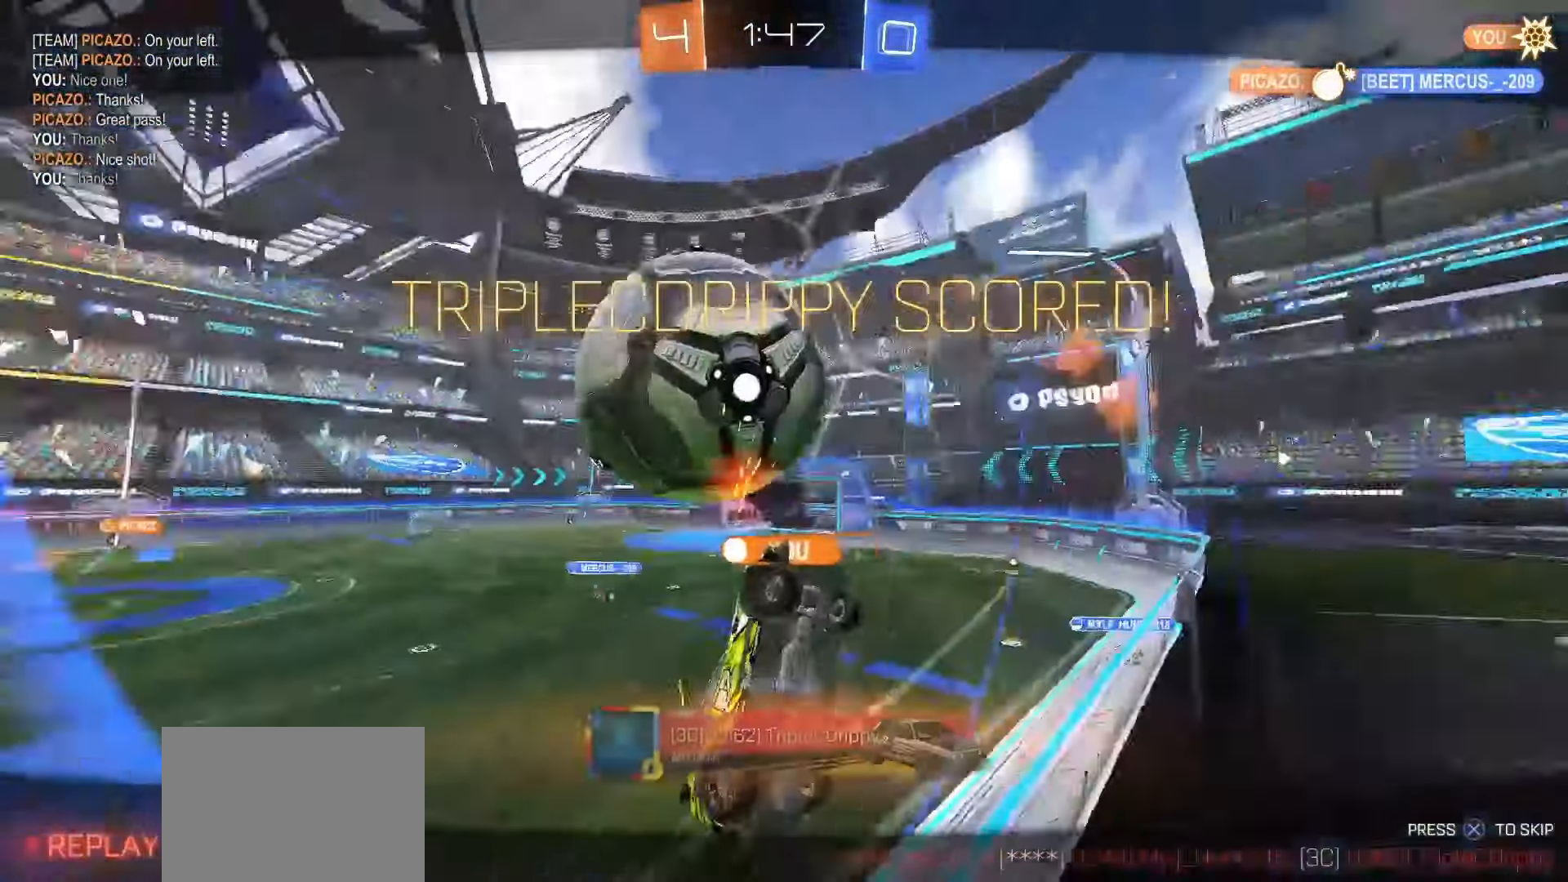
{"dt_ms": 500, "buttons": ["SQUARE", "R2"], "left_stick": "center", "right_stick": "center", "events": [[167, "left_stick", "center"]]}
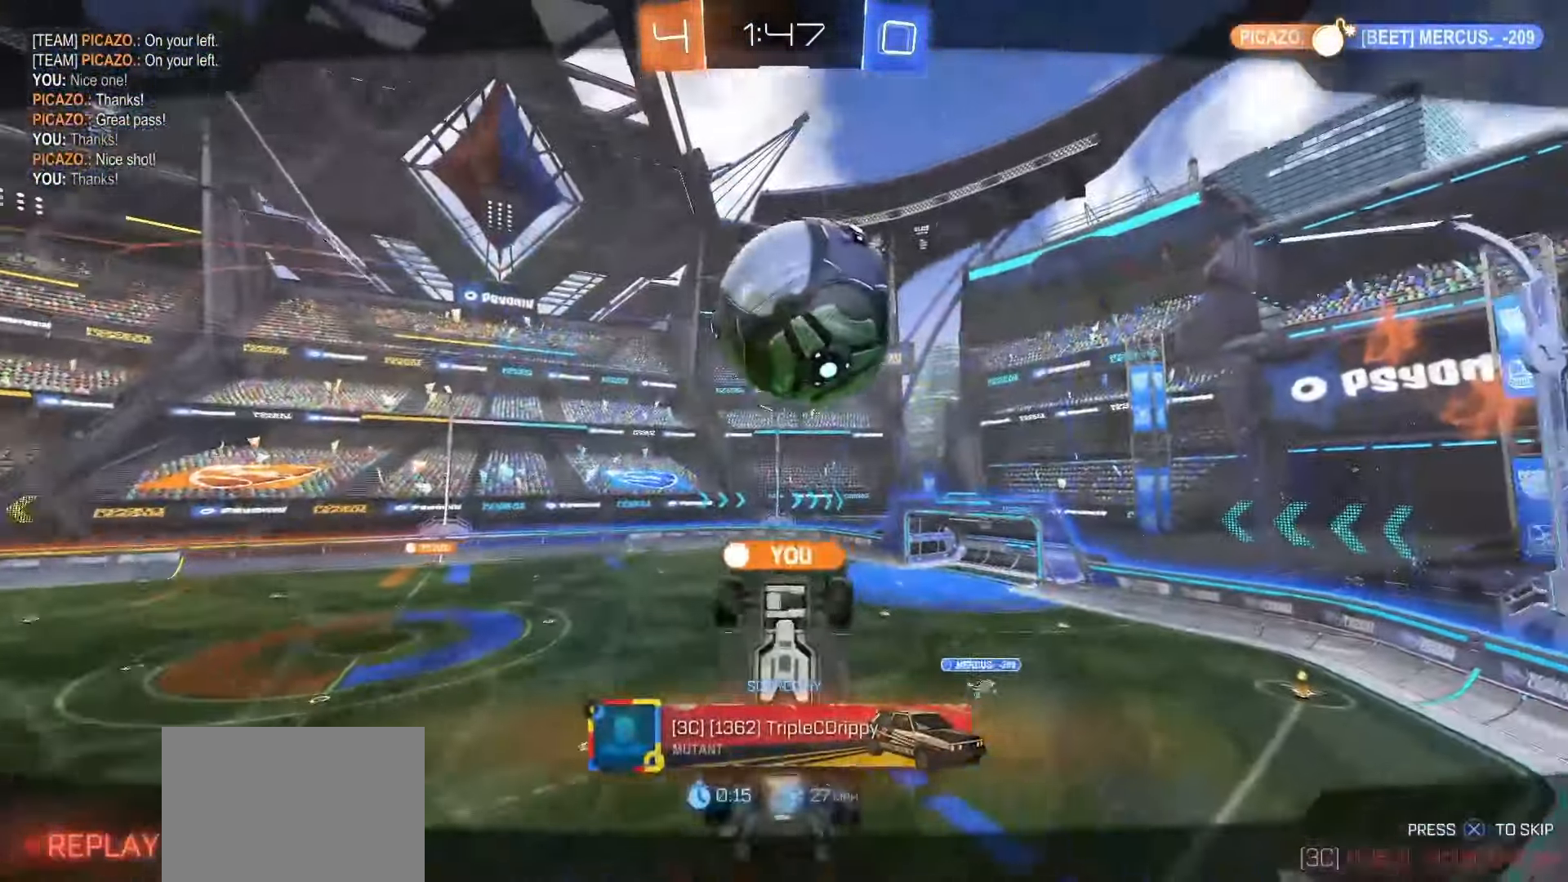
{"dt_ms": 1000, "buttons": [], "left_stick": "center", "right_stick": "center"}
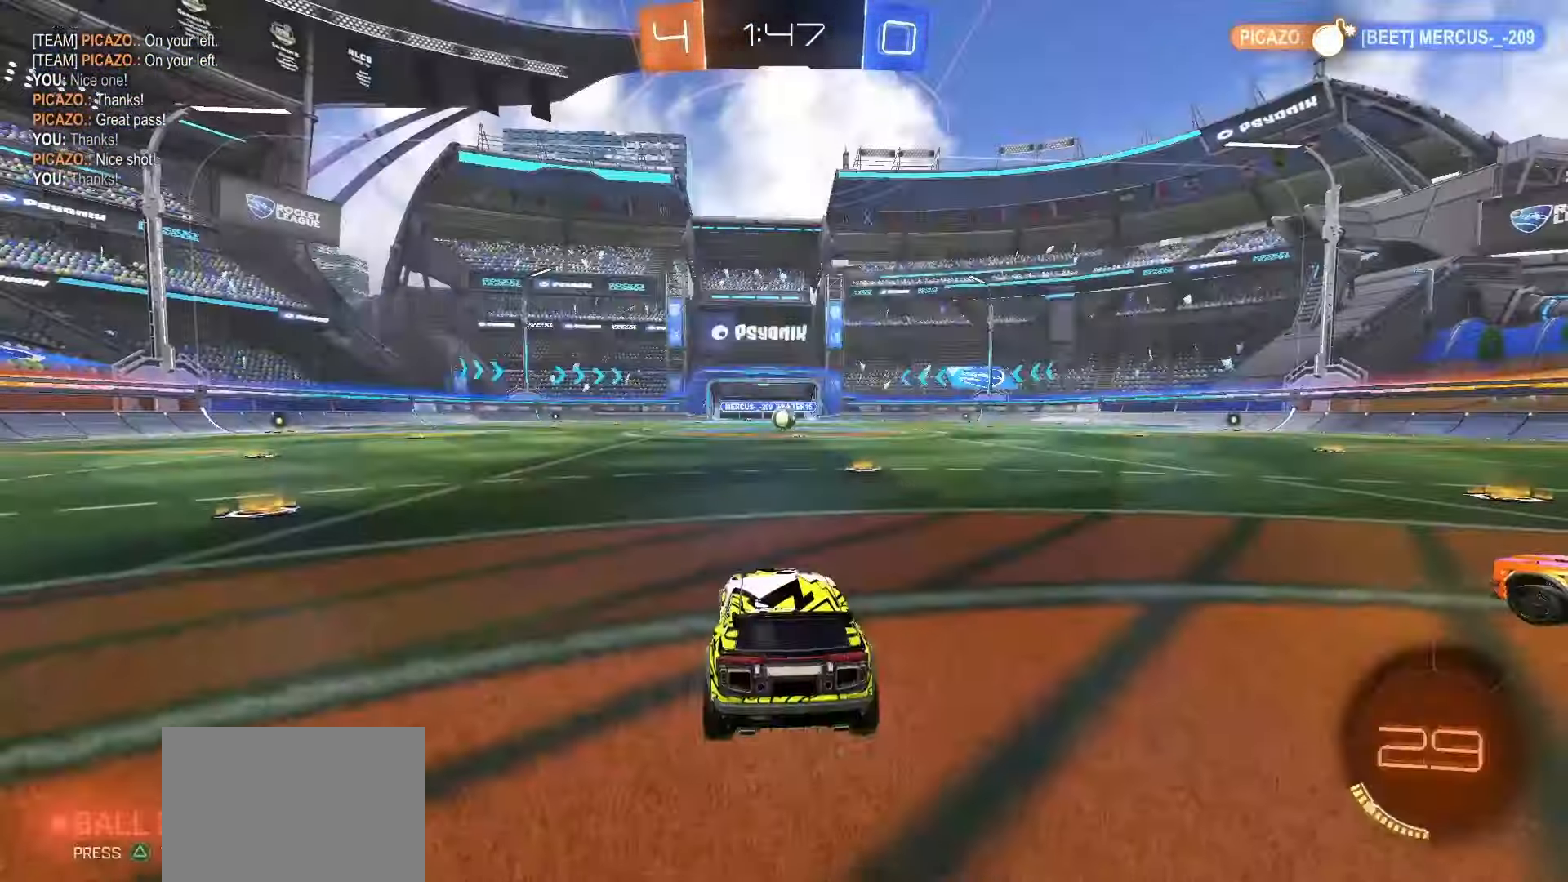
{"dt_ms": 500, "buttons": ["TRIANGLE"], "left_stick": "center", "right_stick": "center", "events": [[450, "TRIANGLE", "down"]]}